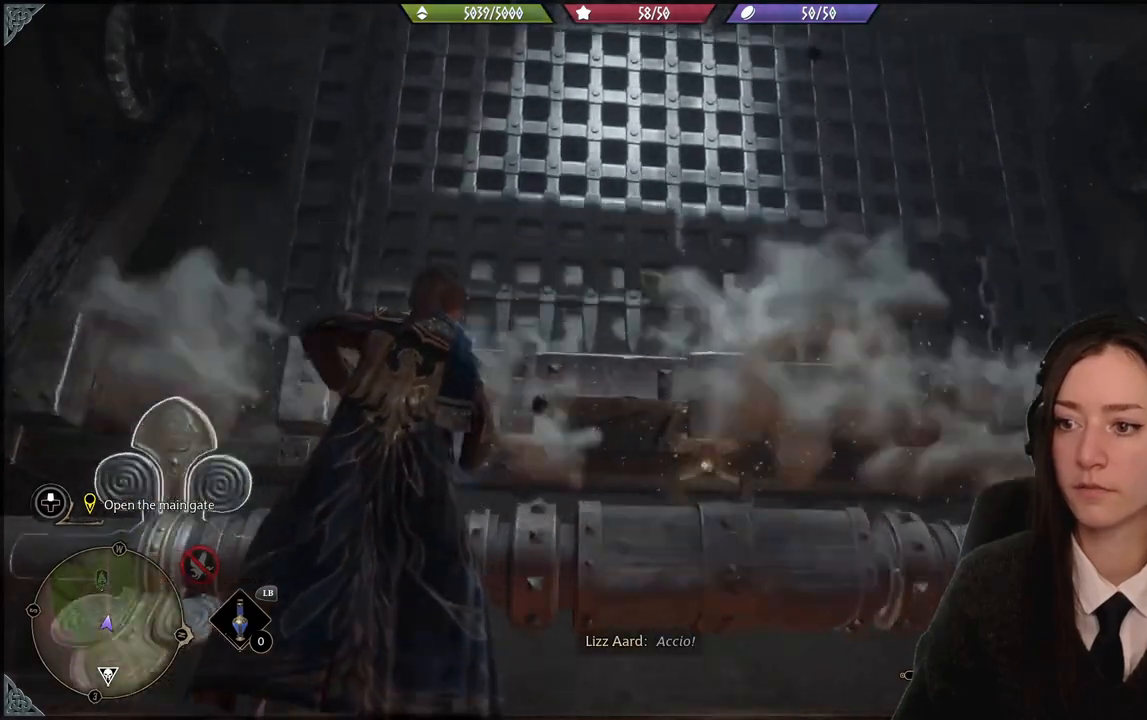
Gameplay with a controller (Xbox layout); each line is a JSON object with the inputs held at the frame after it. "events" lists button and stick changes between this image and that frame as [ms after this image, input, new state], when the widget could be followed in between. Not read: START.
{"buttons": [], "left_stick": "center", "right_stick": "center", "events": []}
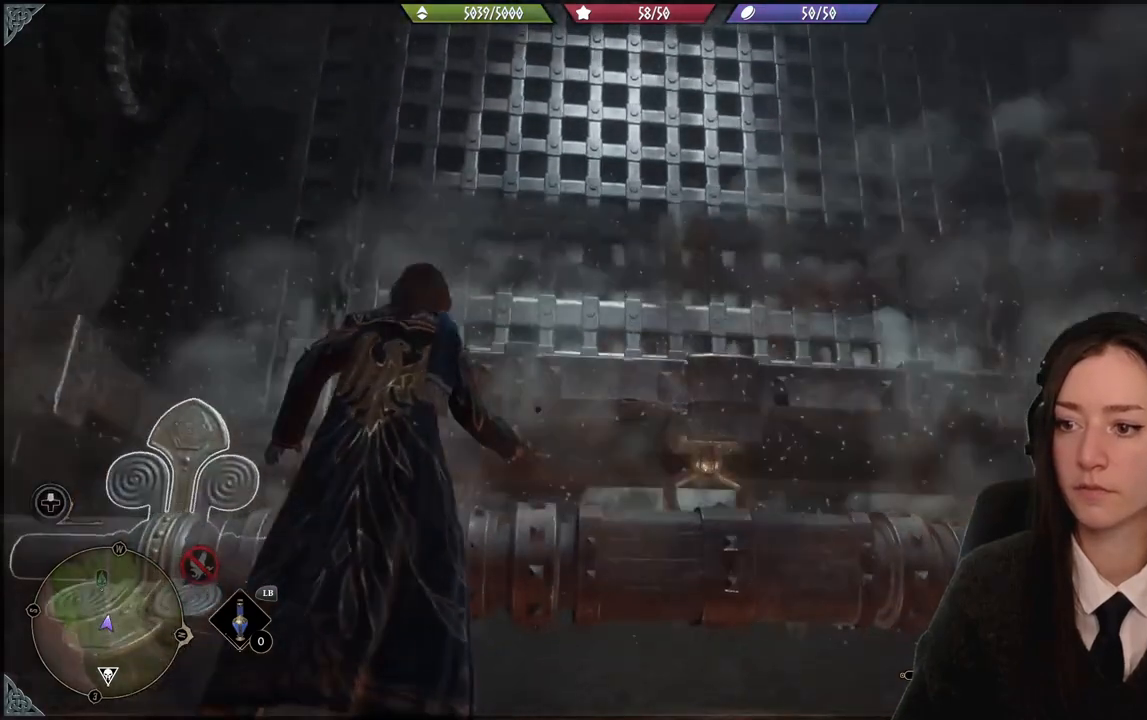
{"buttons": [], "left_stick": "center", "right_stick": "down-right", "events": [[166, "right_stick", "down-right"]]}
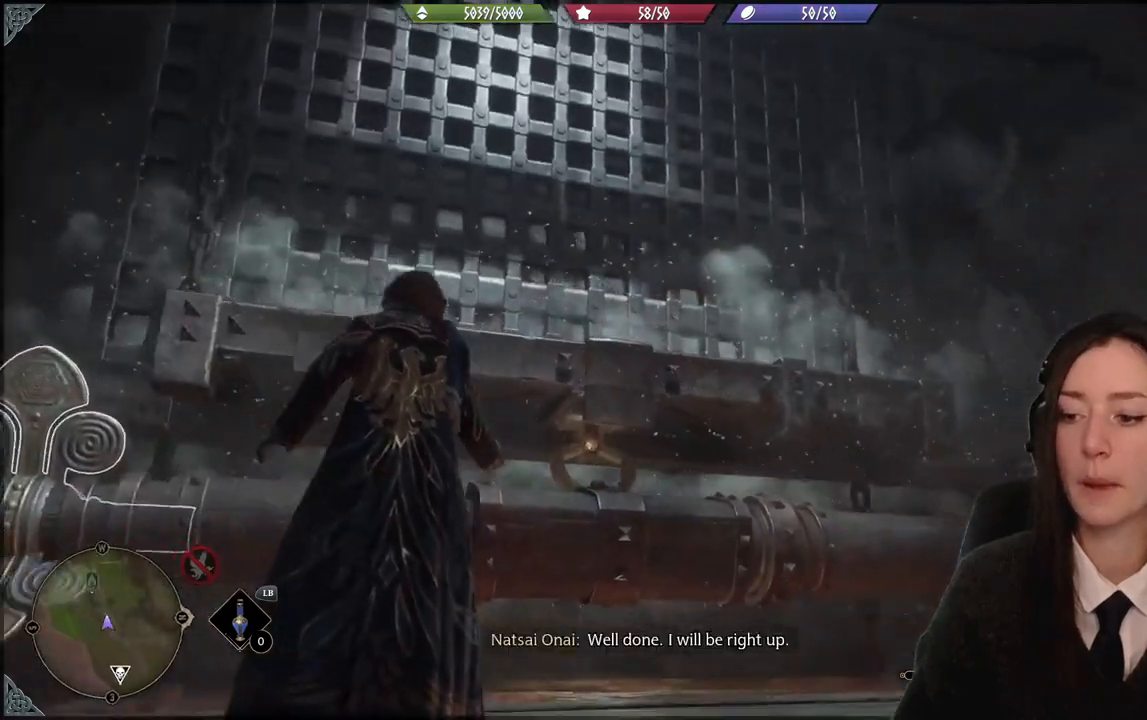
{"buttons": [], "left_stick": "up", "right_stick": "center", "events": [[200, "left_stick", "up"], [434, "right_stick", "center"]]}
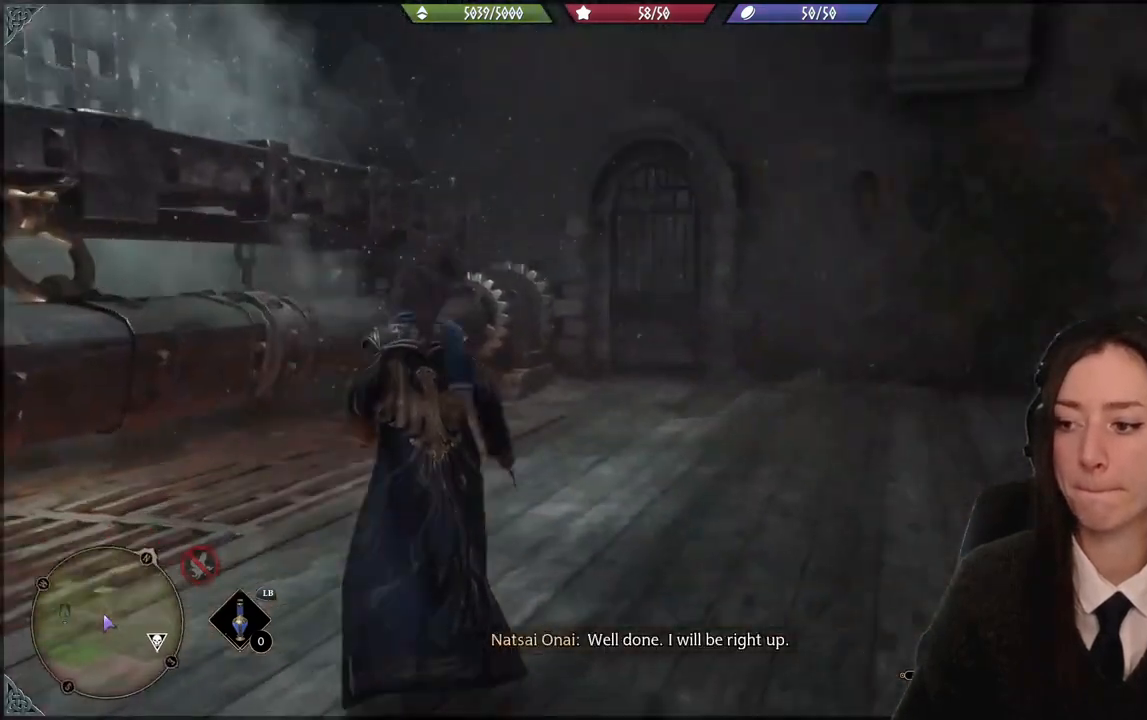
{"buttons": [], "left_stick": "up", "right_stick": "down-right", "events": [[233, "right_stick", "down-right"]]}
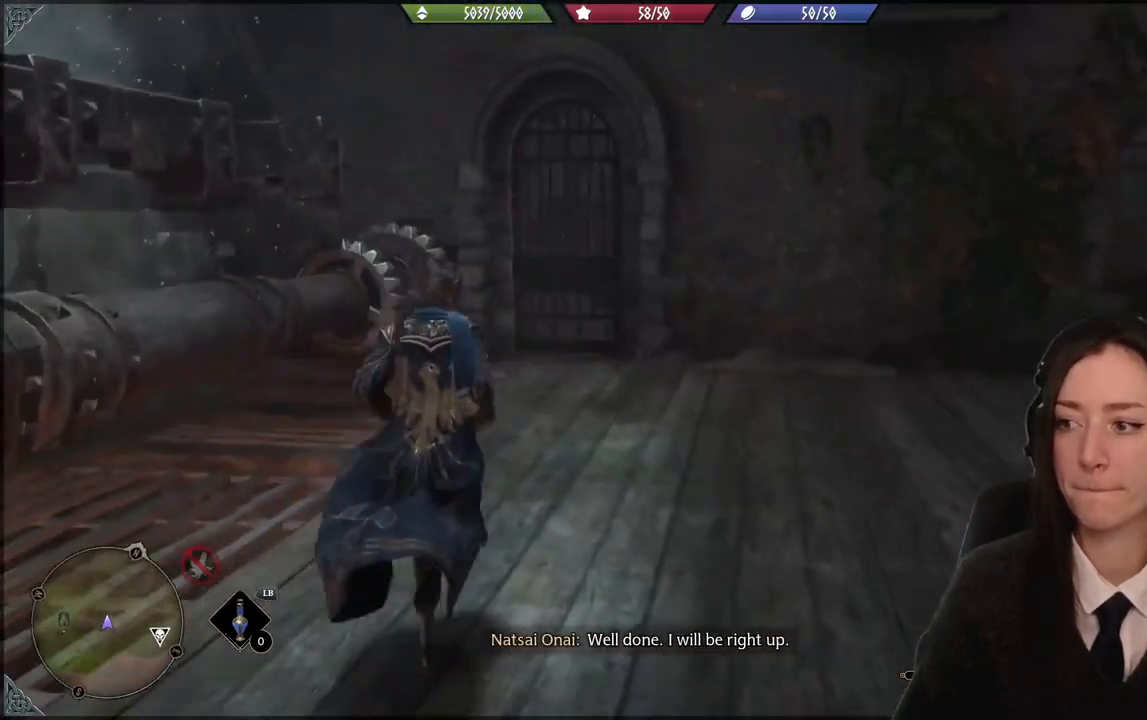
{"buttons": [], "left_stick": "up", "right_stick": "center", "events": [[467, "right_stick", "center"]]}
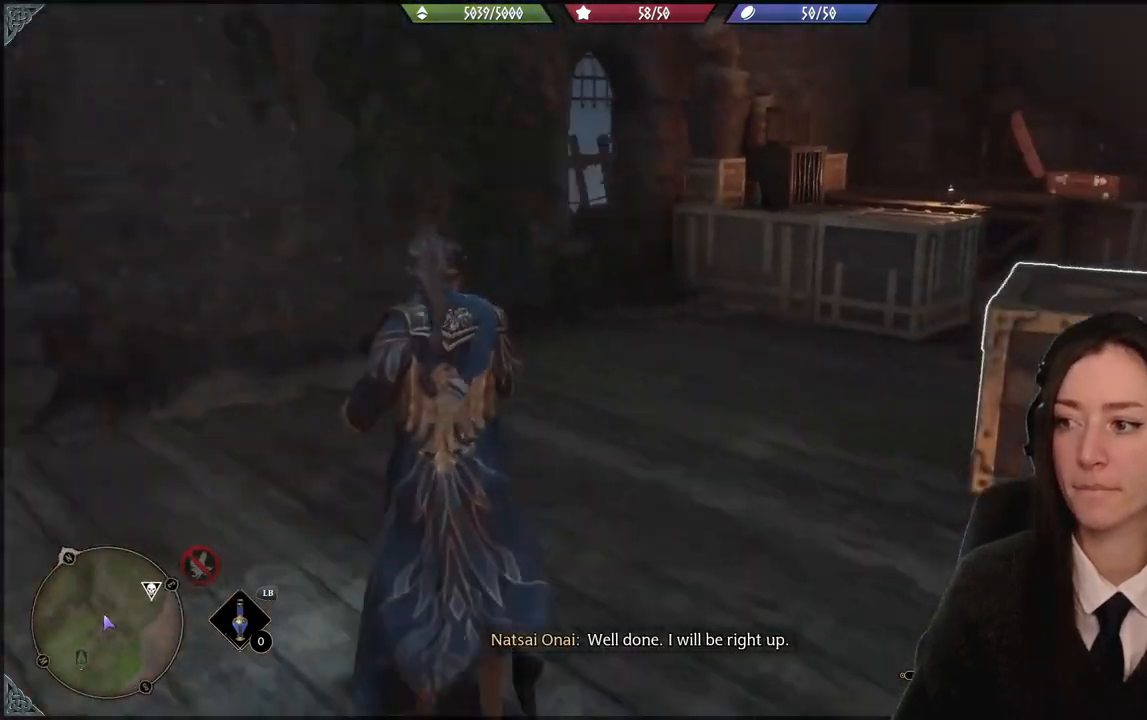
{"buttons": [], "left_stick": "up-right", "right_stick": "right", "events": [[300, "right_stick", "right"], [367, "left_stick", "up-right"]]}
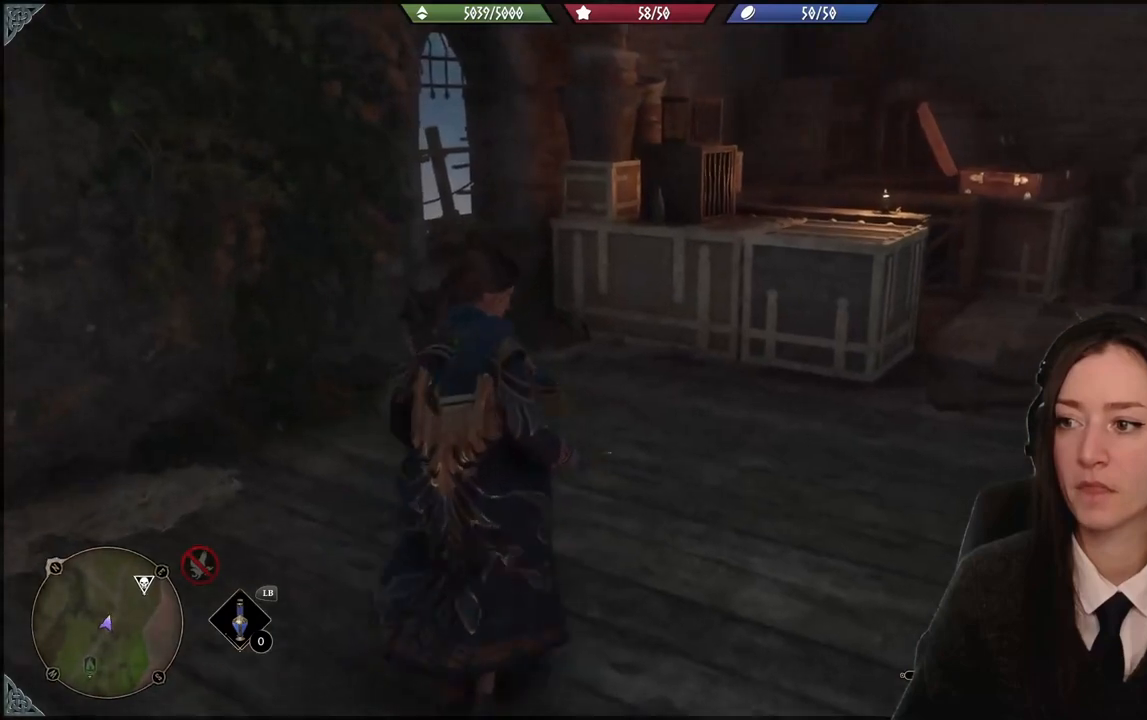
{"buttons": [], "left_stick": "down-right", "right_stick": "right", "events": [[100, "left_stick", "right"], [200, "left_stick", "down-right"]]}
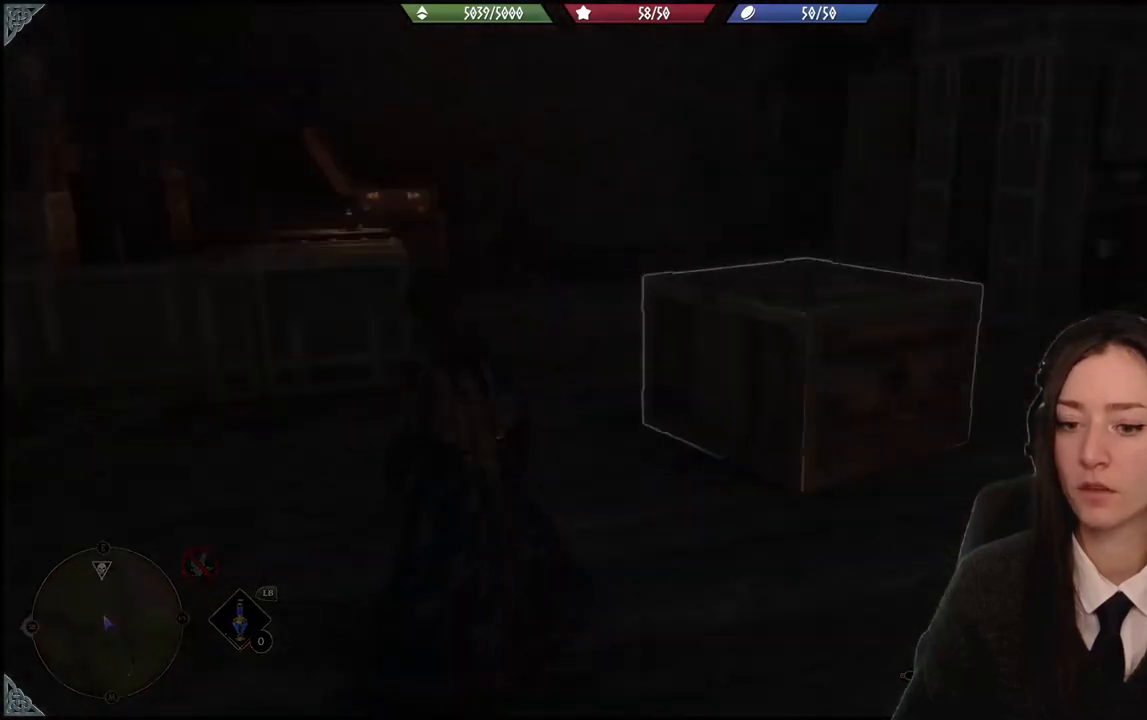
{"buttons": [], "left_stick": "center", "right_stick": "center", "events": [[201, "left_stick", "center"], [334, "right_stick", "center"]]}